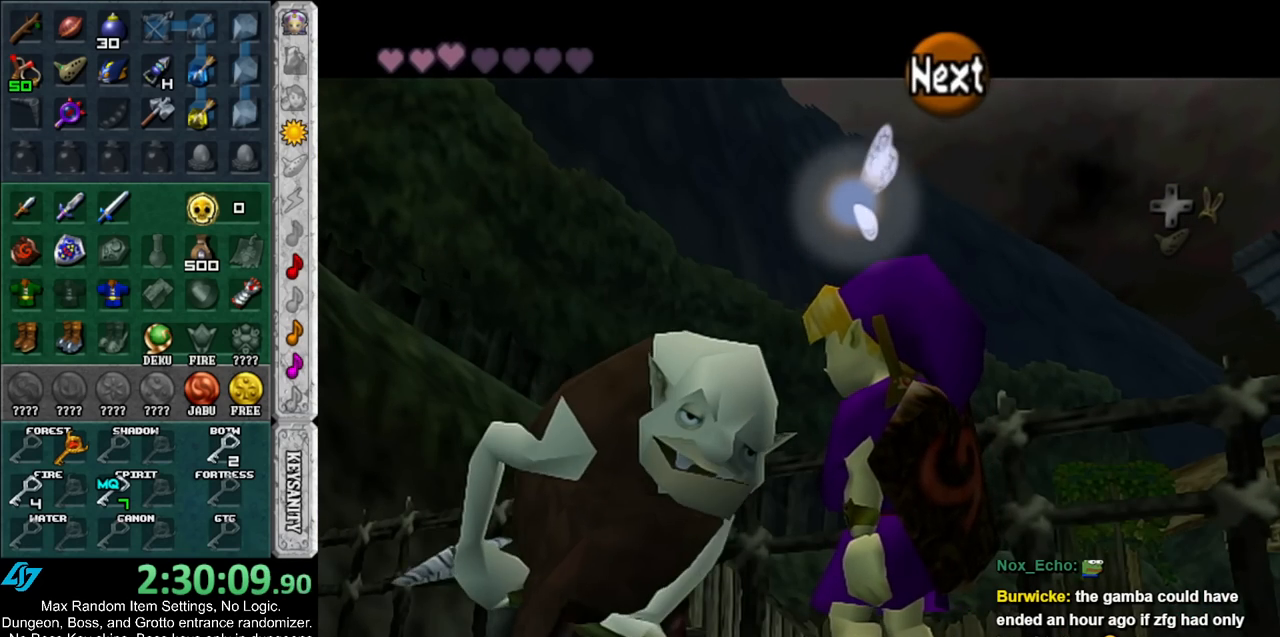
Gameplay with a controller (Nintendo layout); each line is a JSON object with the inputs held at the frame after it. "events" lists button and stick changes between this image and that frame as [ms after this image, input, new state], when the widget could be followed in between. Not read: L3 R3.
{"buttons": [], "left_stick": "center", "right_stick": "center", "events": []}
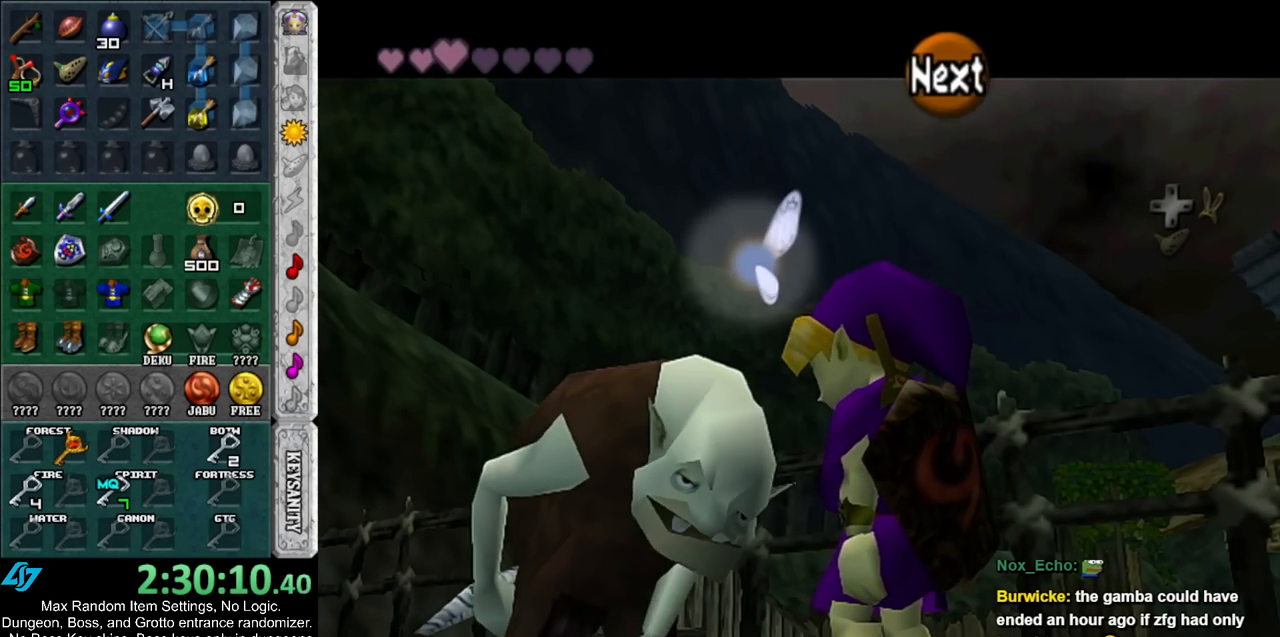
{"buttons": [], "left_stick": "center", "right_stick": "center", "events": []}
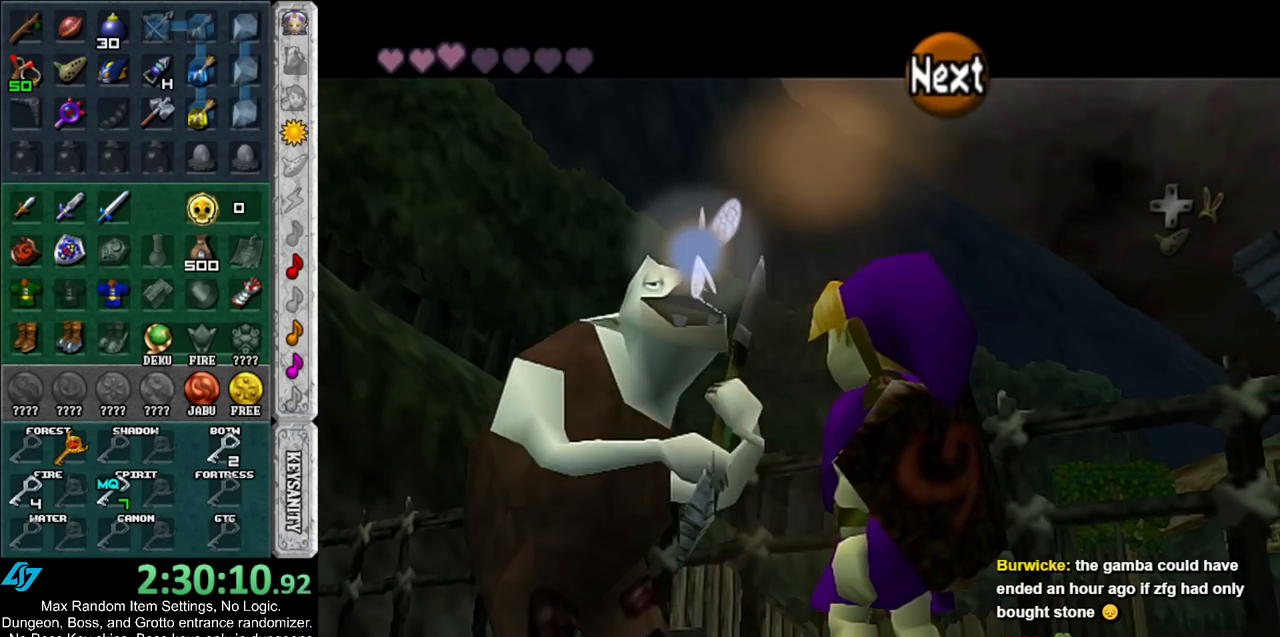
{"buttons": [], "left_stick": "center", "right_stick": "center", "events": []}
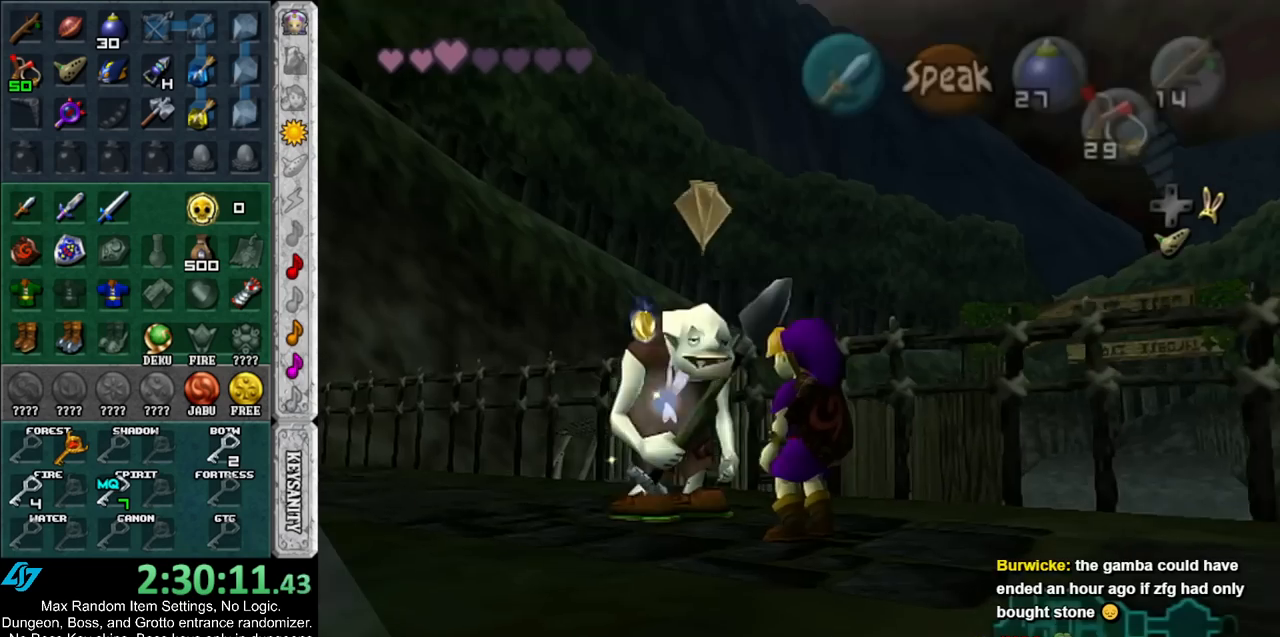
{"buttons": [], "left_stick": "down-right", "right_stick": "center", "events": [[350, "left_stick", "down-right"]]}
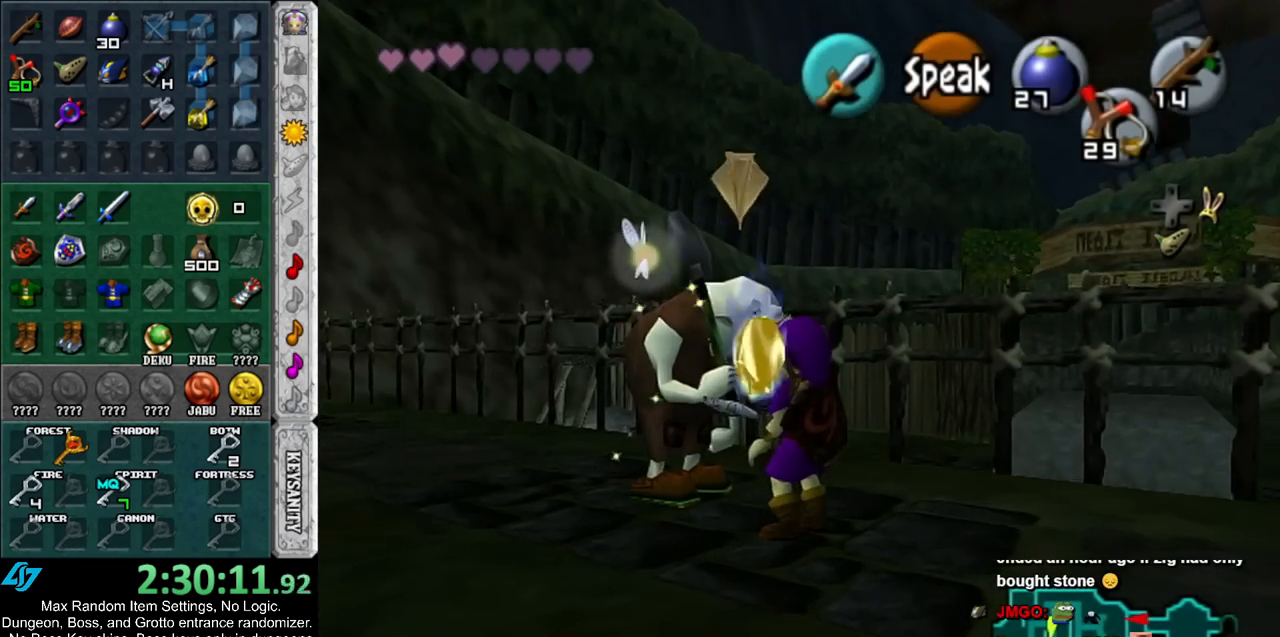
{"buttons": [], "left_stick": "up-right", "right_stick": "center", "events": [[250, "left_stick", "right"], [433, "left_stick", "up-right"]]}
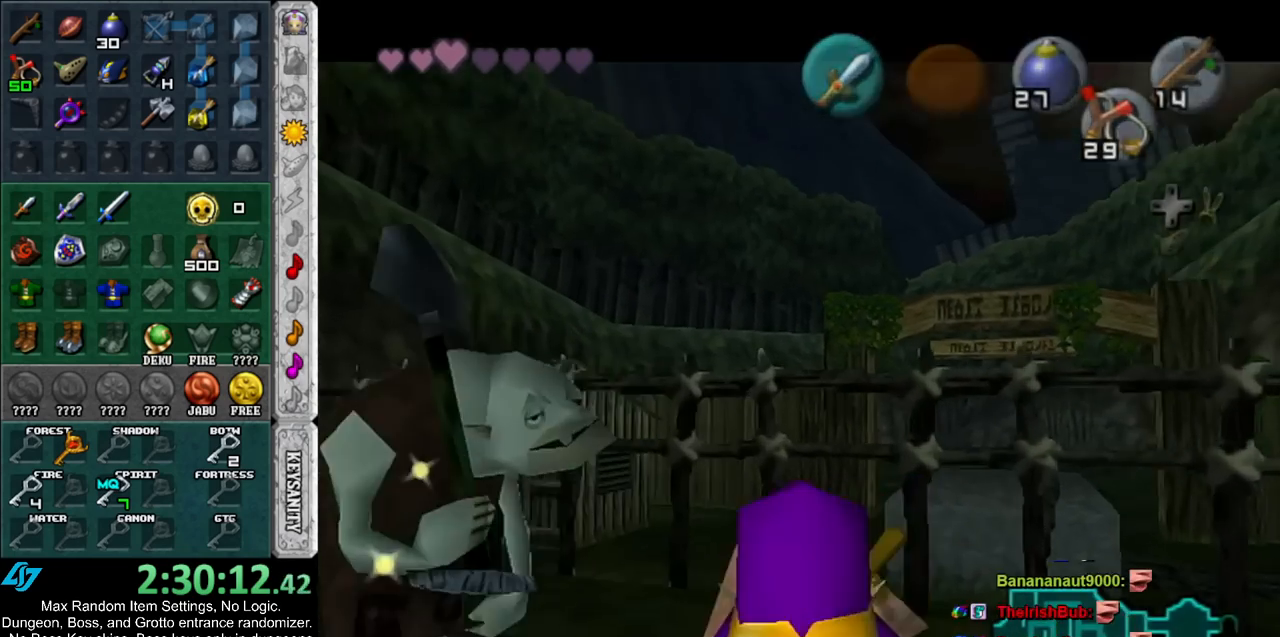
{"buttons": ["A", "B"], "left_stick": "right", "right_stick": "center", "events": [[183, "A", "down"], [183, "B", "down"], [183, "left_stick", "center"], [250, "A", "up"], [250, "B", "up"], [350, "A", "down"], [350, "B", "down"], [367, "left_stick", "right"], [400, "A", "up"], [400, "B", "up"], [500, "A", "down"], [500, "B", "down"]]}
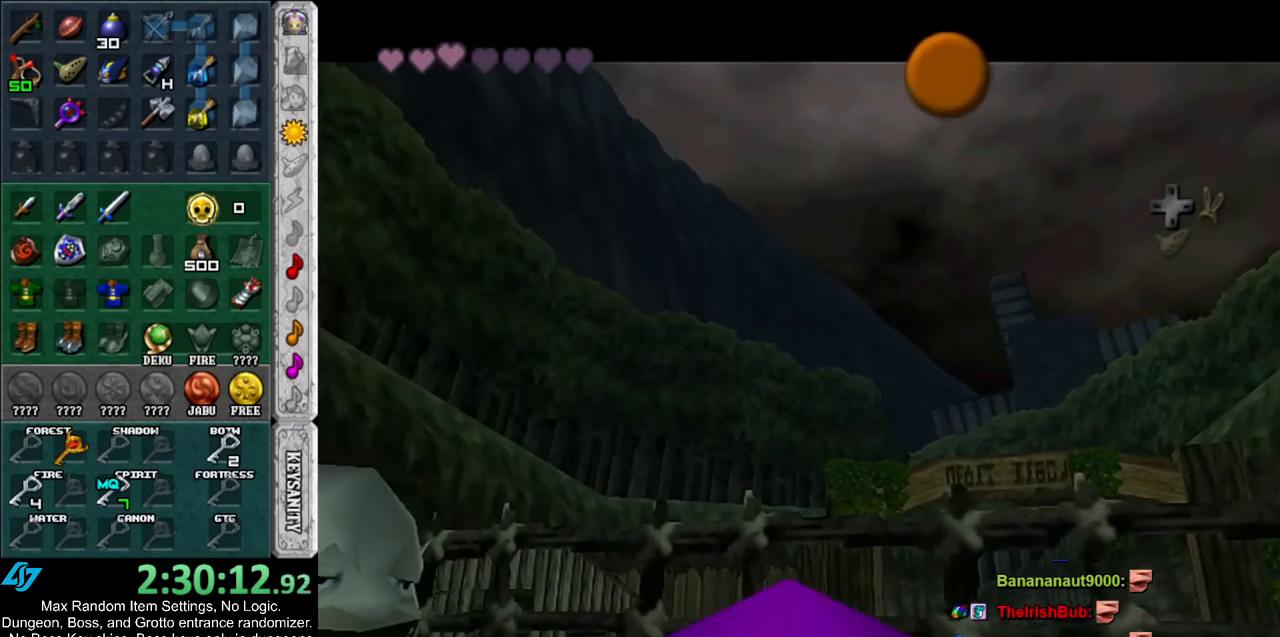
{"buttons": ["A", "B"], "left_stick": "right", "right_stick": "center", "events": [[67, "A", "up"], [67, "B", "up"], [167, "A", "down"], [167, "B", "down"], [250, "A", "up"], [250, "B", "up"], [317, "A", "down"], [317, "B", "down"], [367, "A", "up"], [367, "B", "up"], [467, "A", "down"], [467, "B", "down"]]}
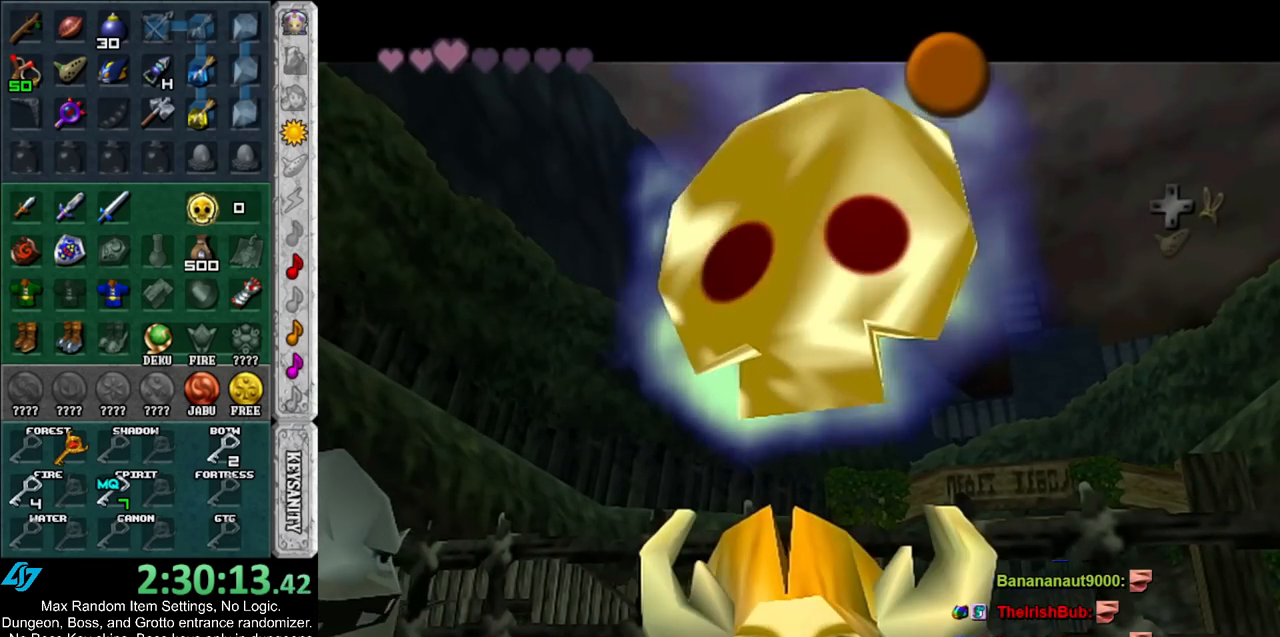
{"buttons": [], "left_stick": "right", "right_stick": "center", "events": [[33, "B", "up"], [67, "A", "up"], [117, "A", "down"], [117, "B", "down"], [183, "A", "up"], [183, "B", "up"], [250, "B", "down"], [283, "A", "down"], [350, "A", "up"], [350, "B", "up"]]}
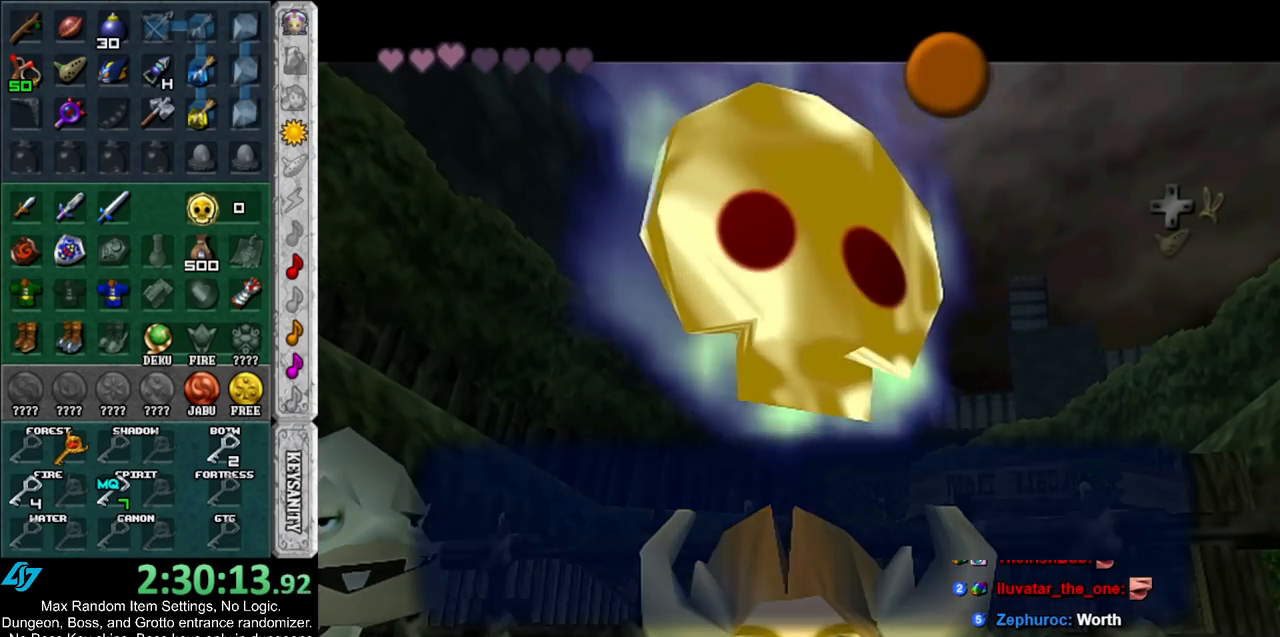
{"buttons": ["DPAD_RIGHT"], "left_stick": "right", "right_stick": "center", "events": [[67, "A", "down"], [183, "A", "up"], [367, "DPAD_RIGHT", "down"]]}
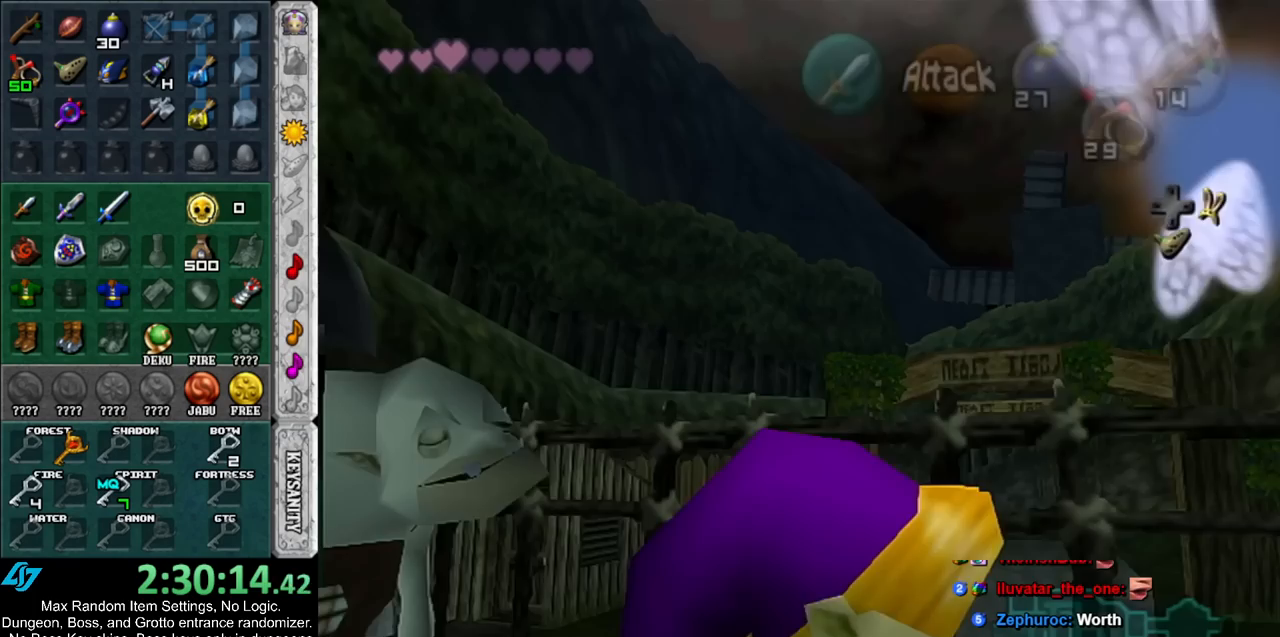
{"buttons": [], "left_stick": "up-right", "right_stick": "center", "events": [[33, "DPAD_RIGHT", "up"], [317, "left_stick", "up-right"]]}
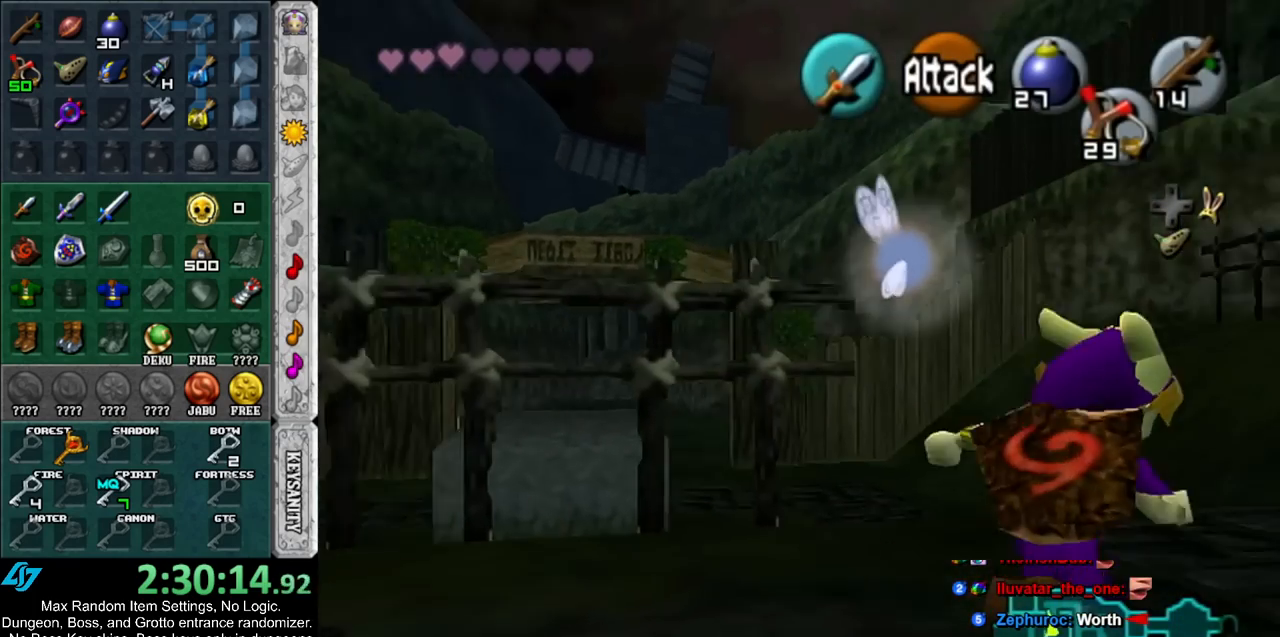
{"buttons": [], "left_stick": "down-left", "right_stick": "center", "events": [[167, "left_stick", "up"], [400, "left_stick", "down-left"]]}
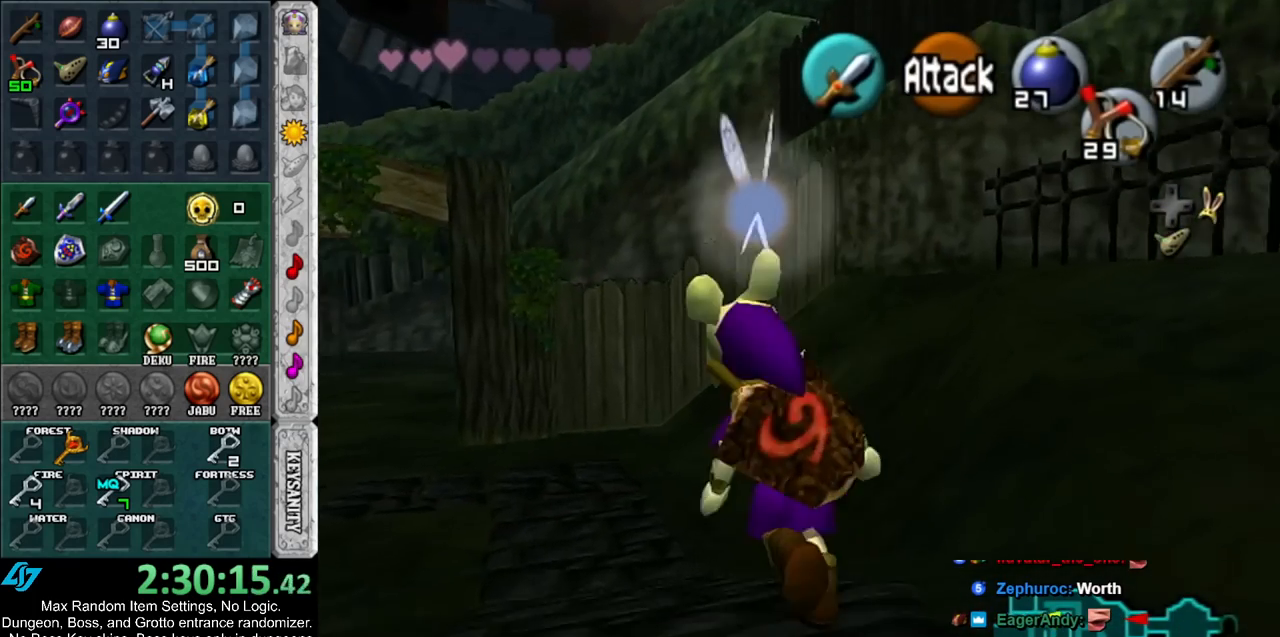
{"buttons": [], "left_stick": "up", "right_stick": "center", "events": [[50, "L1", "down"], [117, "left_stick", "center"], [217, "L1", "up"], [283, "left_stick", "up"]]}
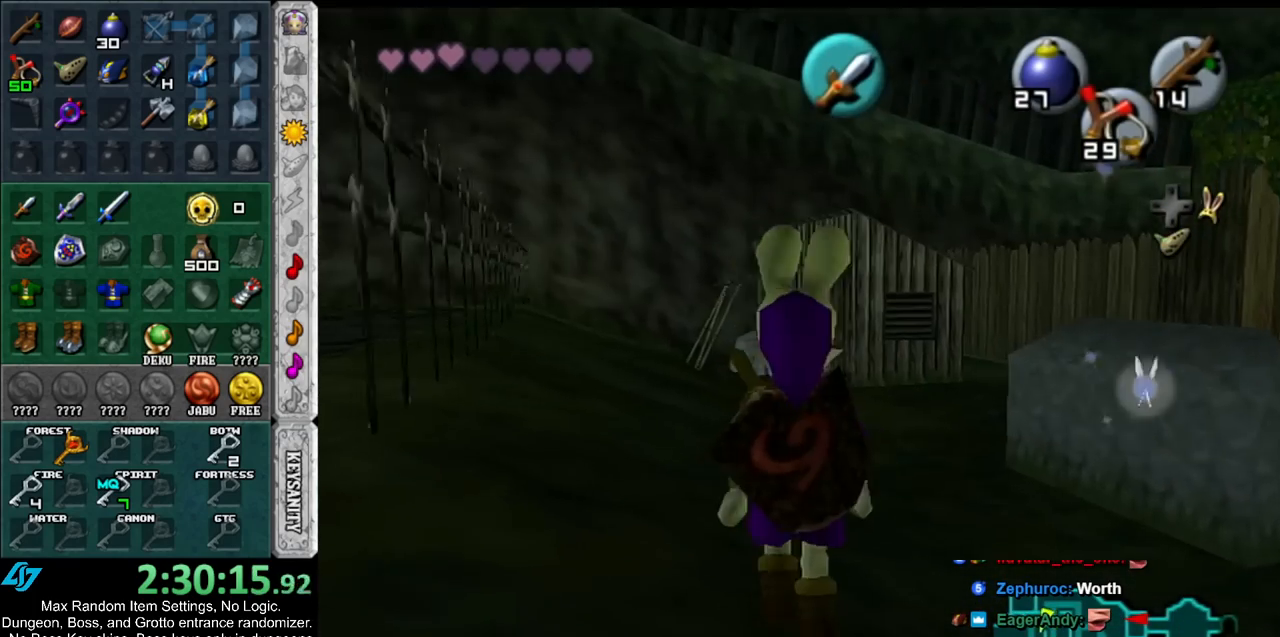
{"buttons": [], "left_stick": "up", "right_stick": "center", "events": []}
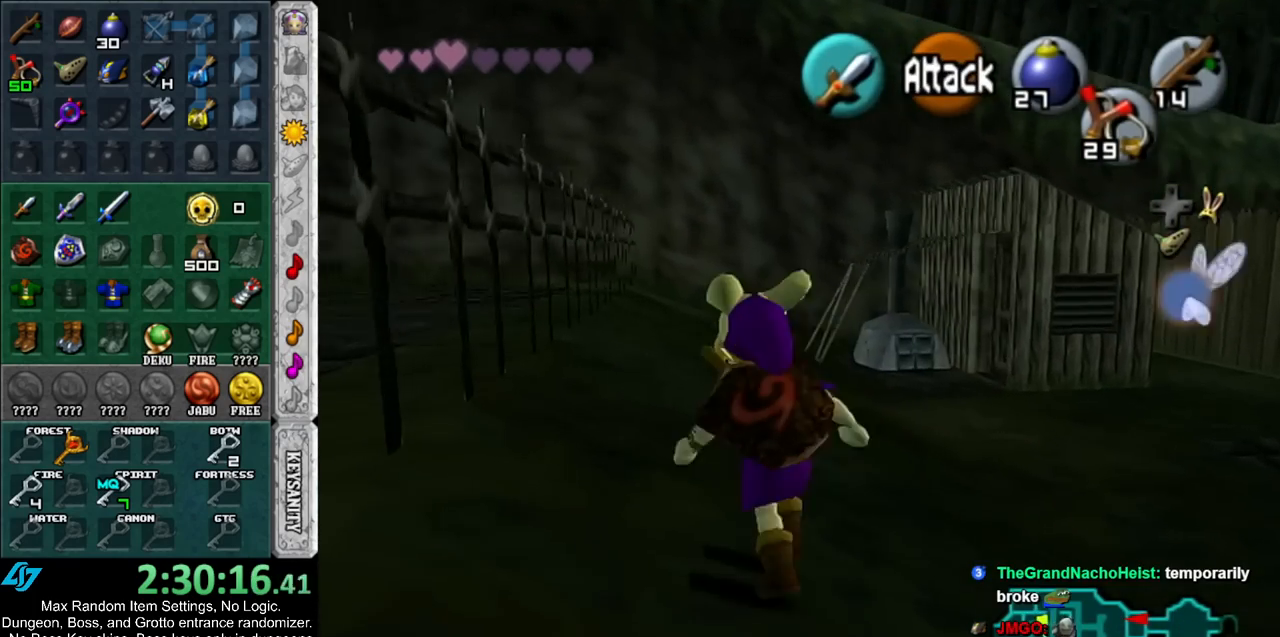
{"buttons": [], "left_stick": "up", "right_stick": "center", "events": []}
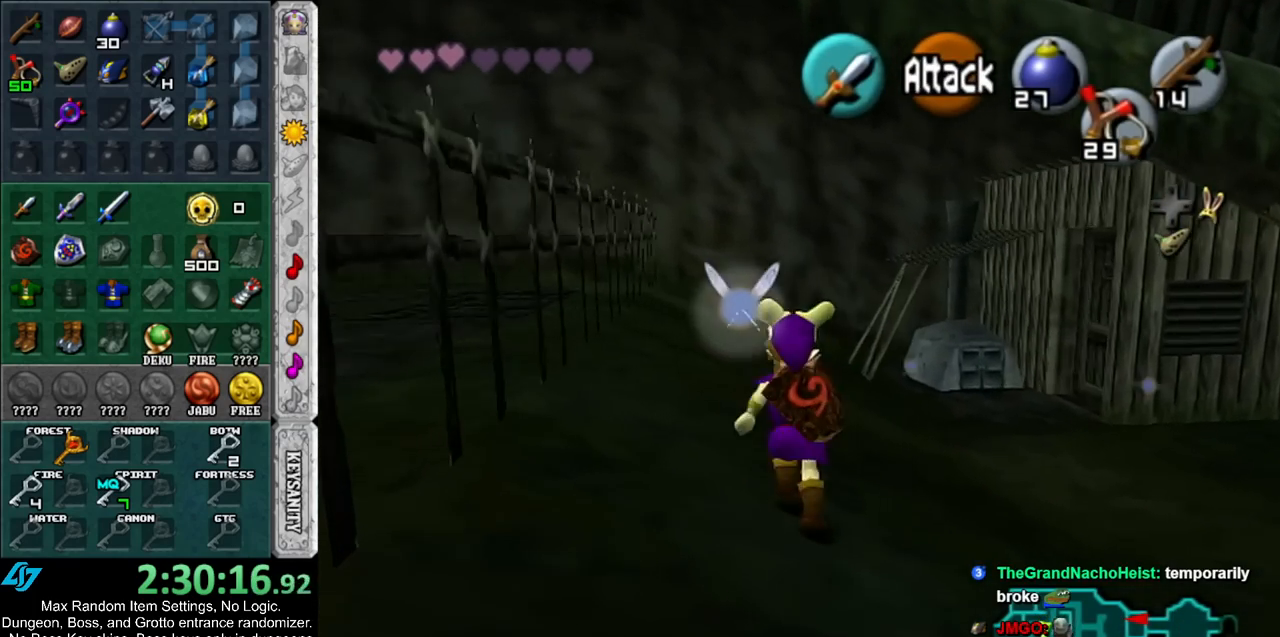
{"buttons": [], "left_stick": "up", "right_stick": "center", "events": [[200, "Y", "down"], [283, "Y", "up"]]}
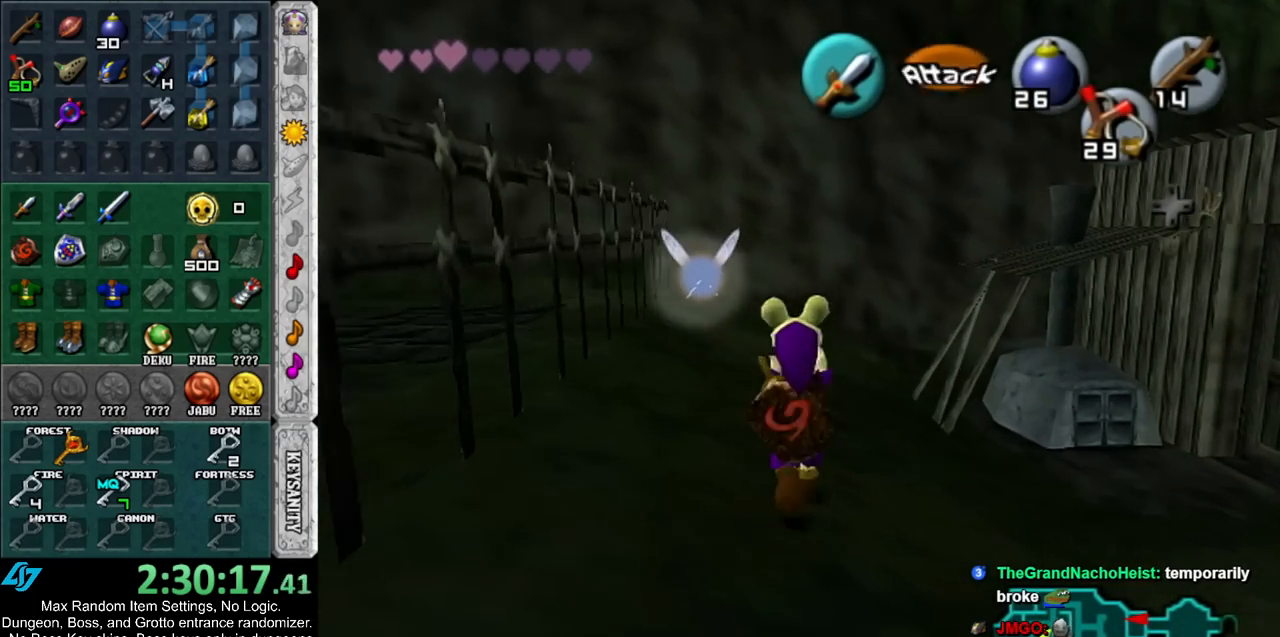
{"buttons": [], "left_stick": "center", "right_stick": "center", "events": [[317, "left_stick", "center"]]}
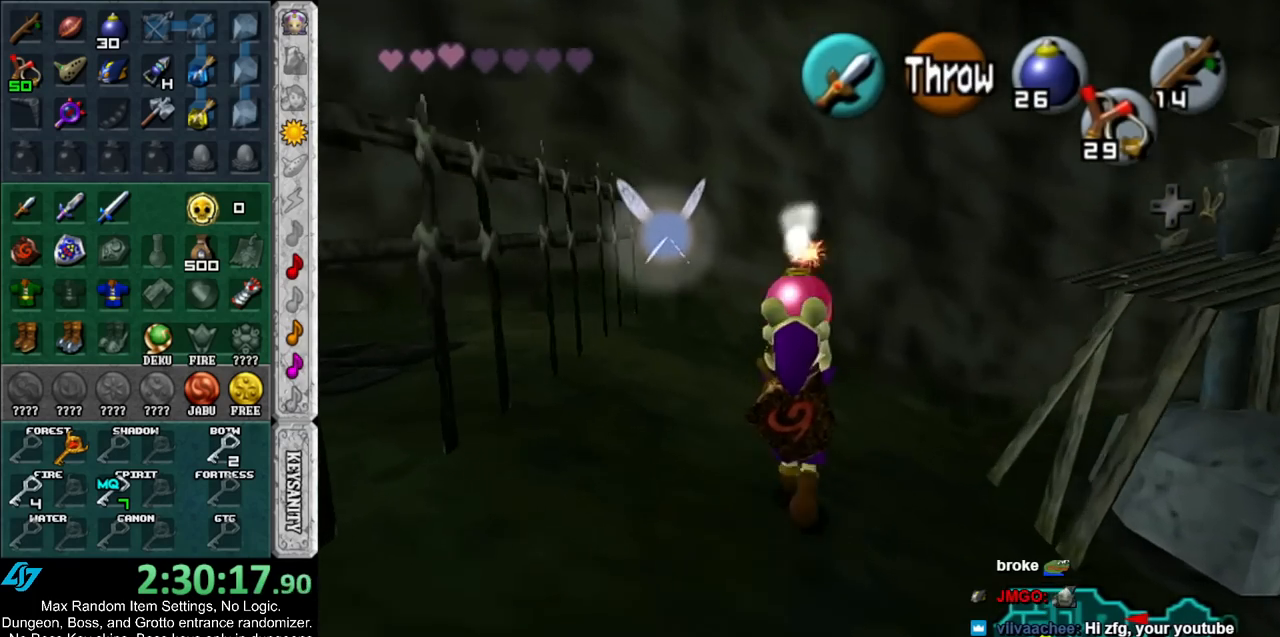
{"buttons": ["L1", "R1"], "left_stick": "center", "right_stick": "center", "events": [[117, "left_stick", "left"], [183, "L1", "down"], [217, "left_stick", "center"], [383, "R1", "down"]]}
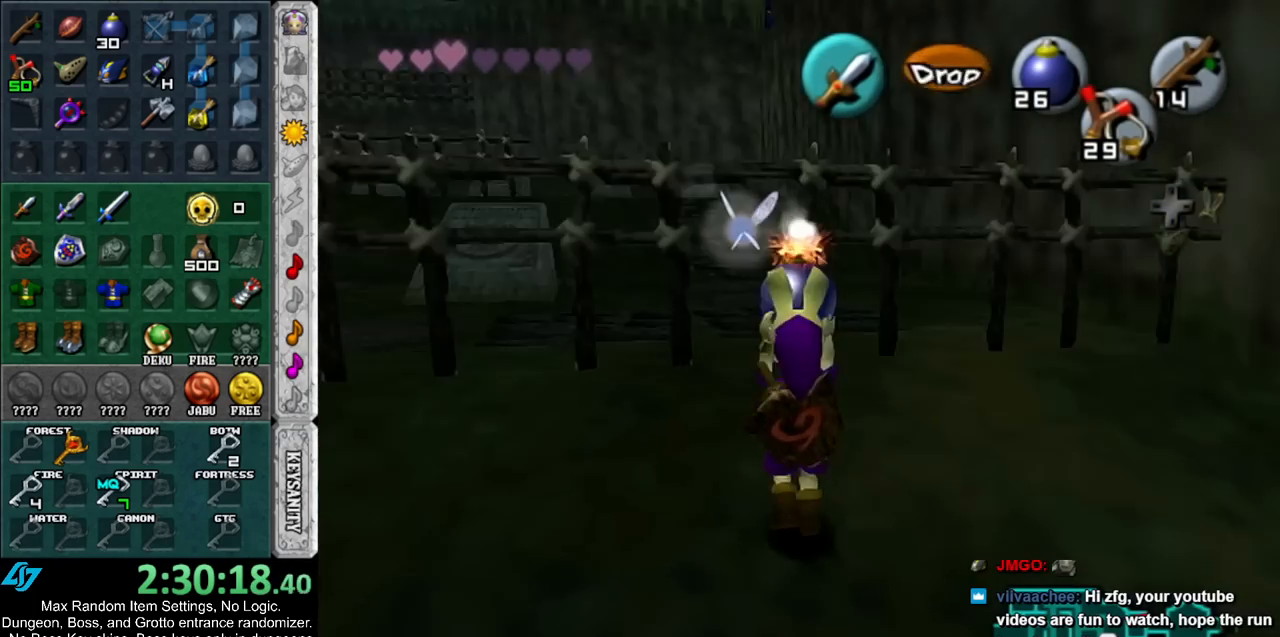
{"buttons": [], "left_stick": "center", "right_stick": "center", "events": [[33, "R1", "up"], [283, "L1", "up"]]}
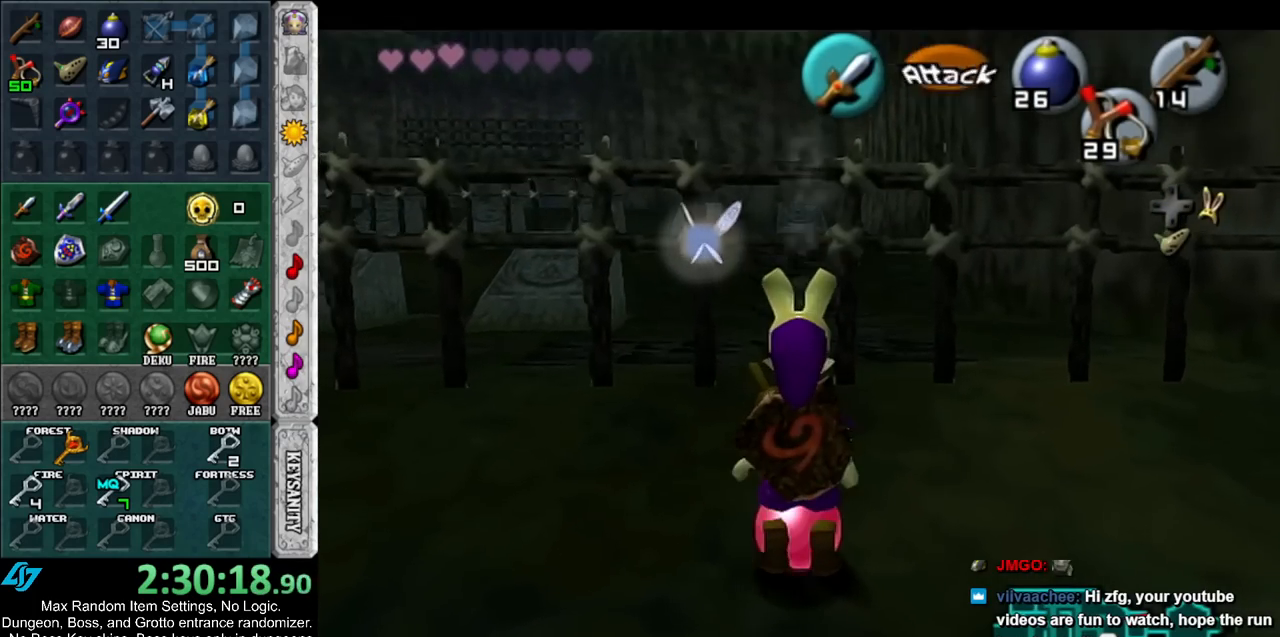
{"buttons": [], "left_stick": "center", "right_stick": "center", "events": [[33, "left_stick", "up"], [250, "left_stick", "center"], [400, "left_stick", "down"], [500, "left_stick", "center"]]}
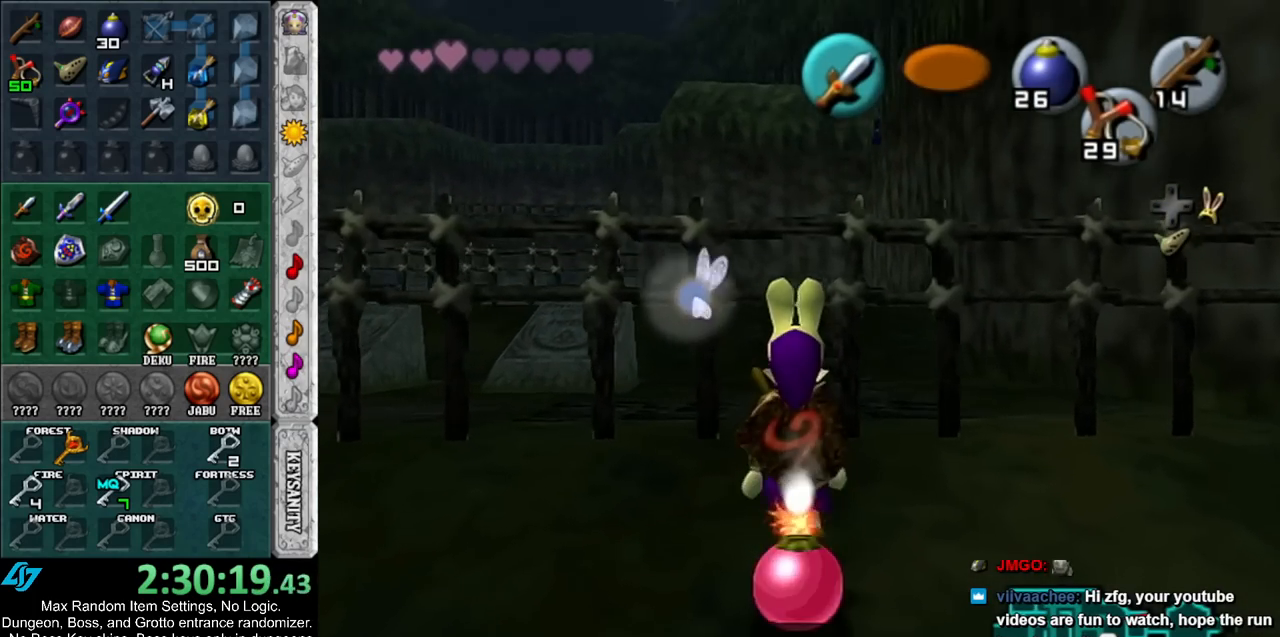
{"buttons": ["R1"], "left_stick": "center", "right_stick": "center", "events": [[33, "B", "down"], [133, "R1", "down"], [167, "B", "up"]]}
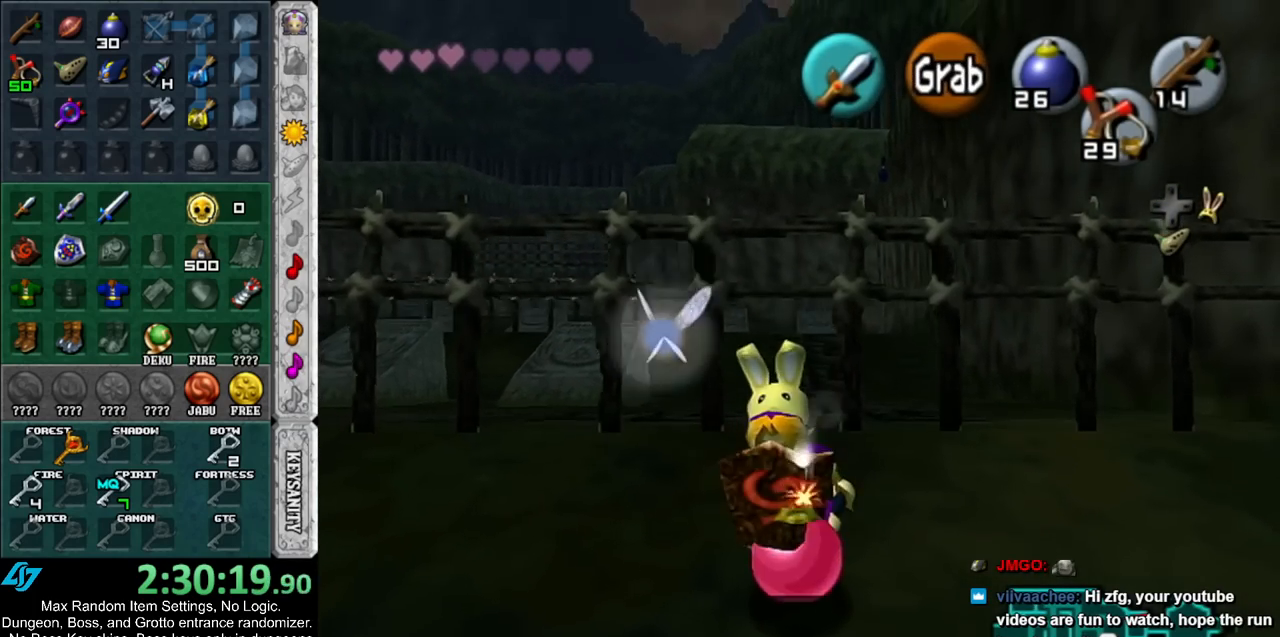
{"buttons": ["L1", "R1"], "left_stick": "center", "right_stick": "center", "events": [[350, "B", "down"], [400, "B", "up"], [467, "L1", "down"]]}
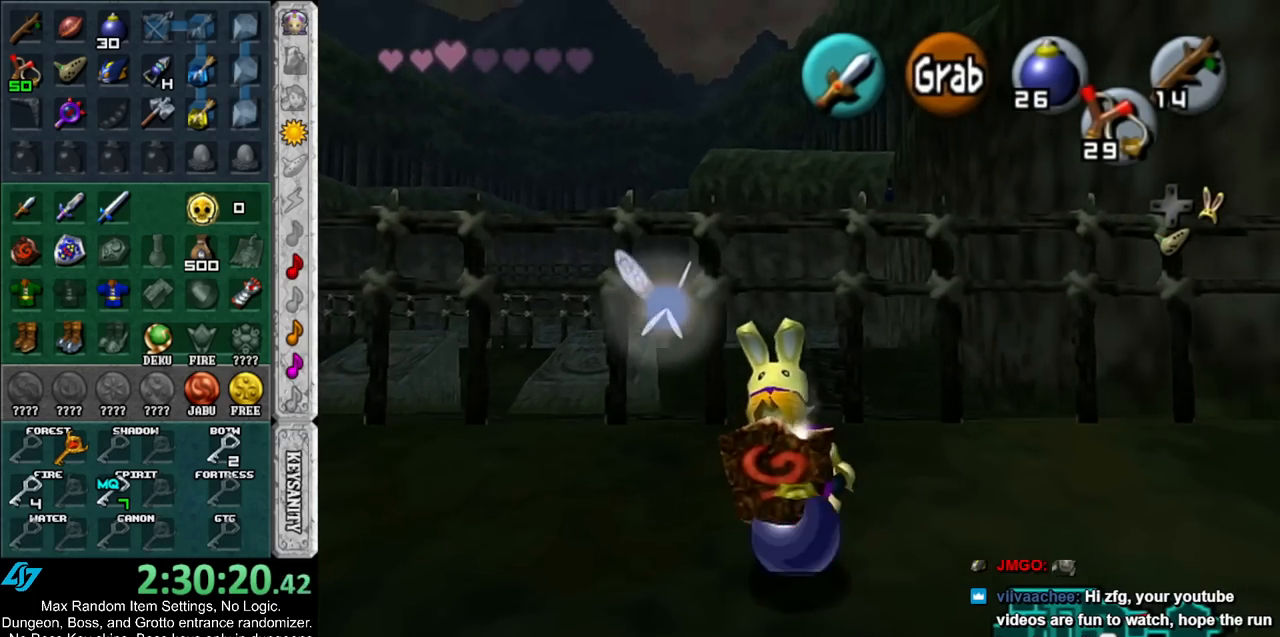
{"buttons": ["L1", "R1"], "left_stick": "center", "right_stick": "center", "events": [[33, "A", "down"], [117, "A", "up"]]}
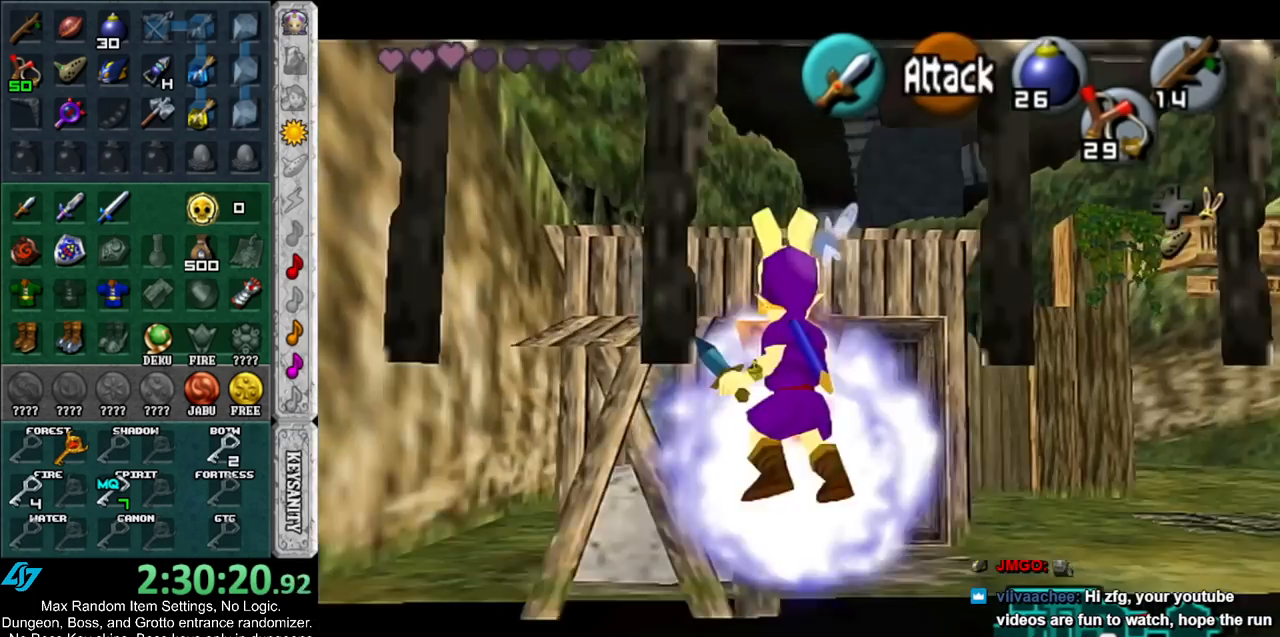
{"buttons": [], "left_stick": "up", "right_stick": "center", "events": [[183, "L1", "up"], [183, "R1", "up"], [400, "left_stick", "up"]]}
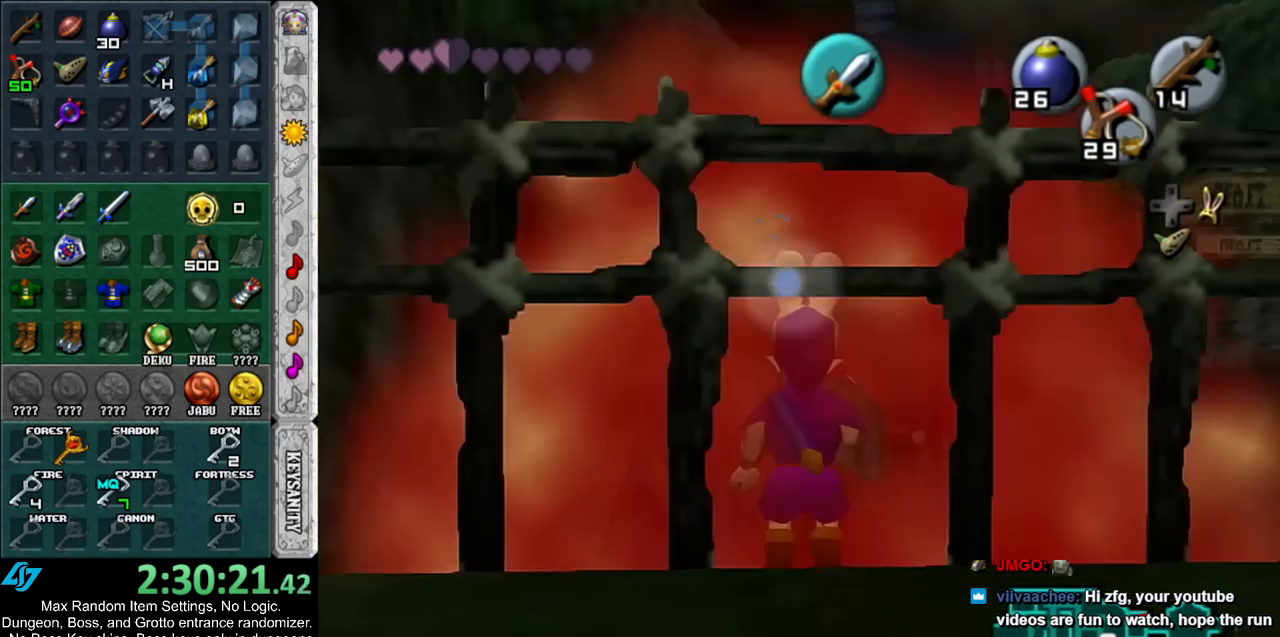
{"buttons": [], "left_stick": "right", "right_stick": "center", "events": [[150, "left_stick", "center"], [500, "left_stick", "right"]]}
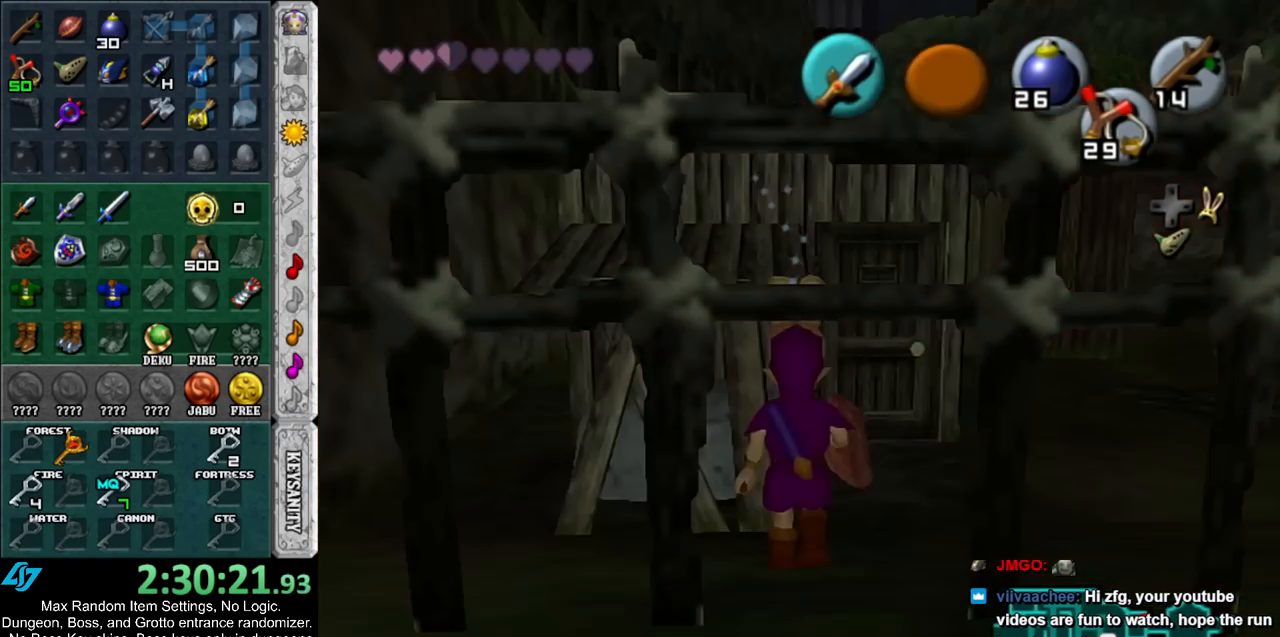
{"buttons": [], "left_stick": "center", "right_stick": "center", "events": [[100, "L1", "down"], [100, "left_stick", "center"], [250, "L1", "up"], [250, "Y", "down"], [317, "Y", "up"], [400, "Y", "down"], [483, "Y", "up"]]}
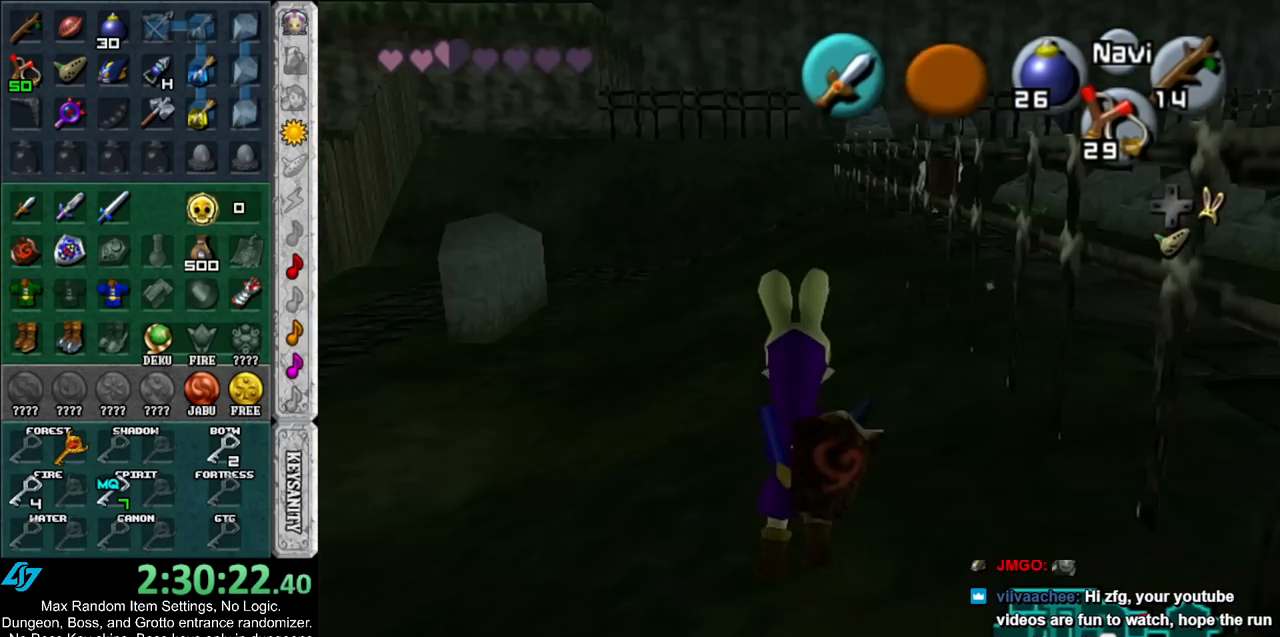
{"buttons": [], "left_stick": "center", "right_stick": "center", "events": [[33, "Y", "down"], [100, "Y", "up"], [183, "Y", "down"], [250, "Y", "up"]]}
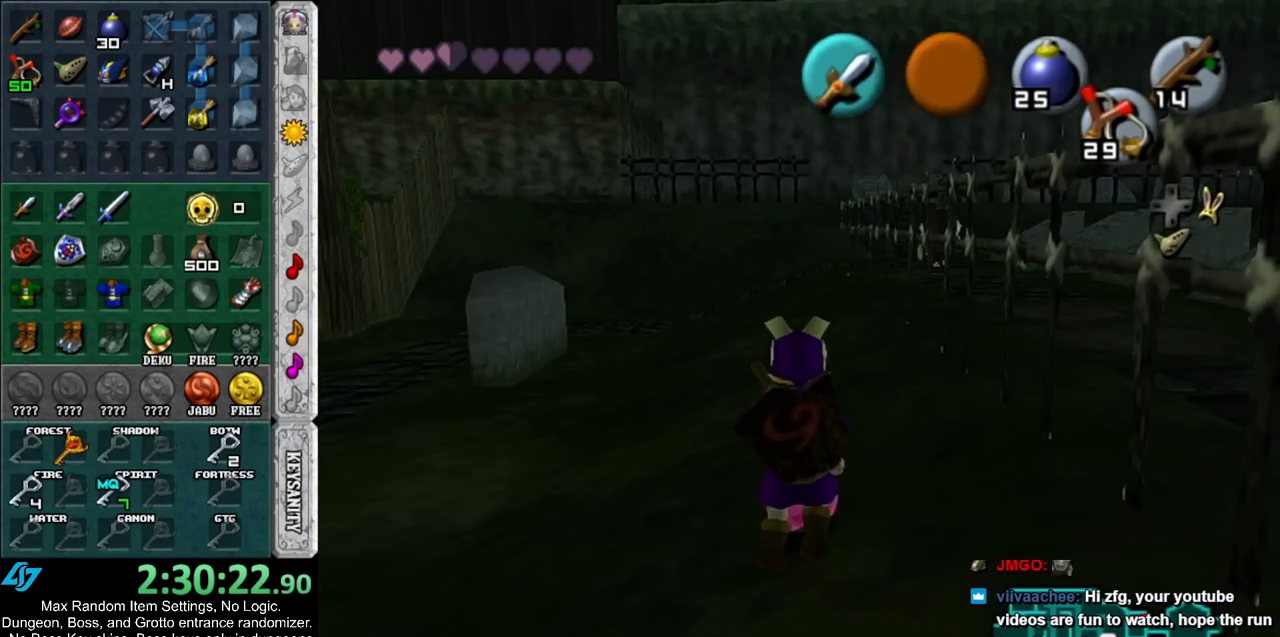
{"buttons": ["R1"], "left_stick": "center", "right_stick": "center", "events": [[67, "B", "down"], [167, "R1", "down"], [217, "B", "up"], [400, "B", "down"], [500, "B", "up"]]}
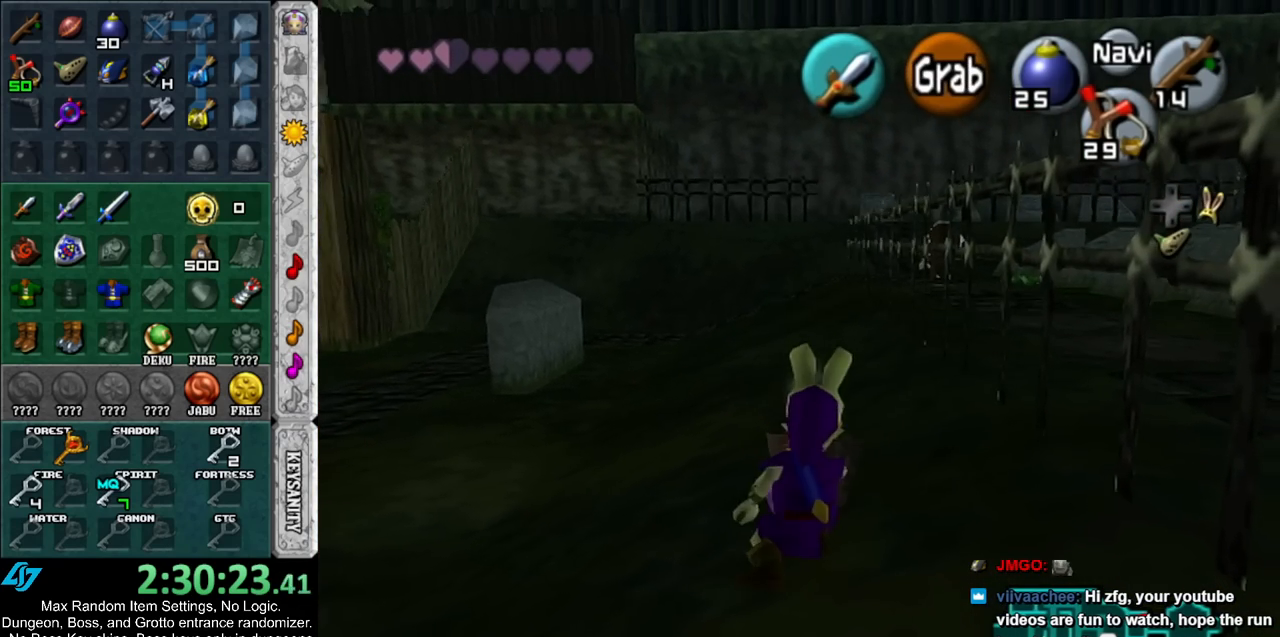
{"buttons": ["R1"], "left_stick": "center", "right_stick": "center", "events": [[100, "A", "down"], [150, "A", "up"]]}
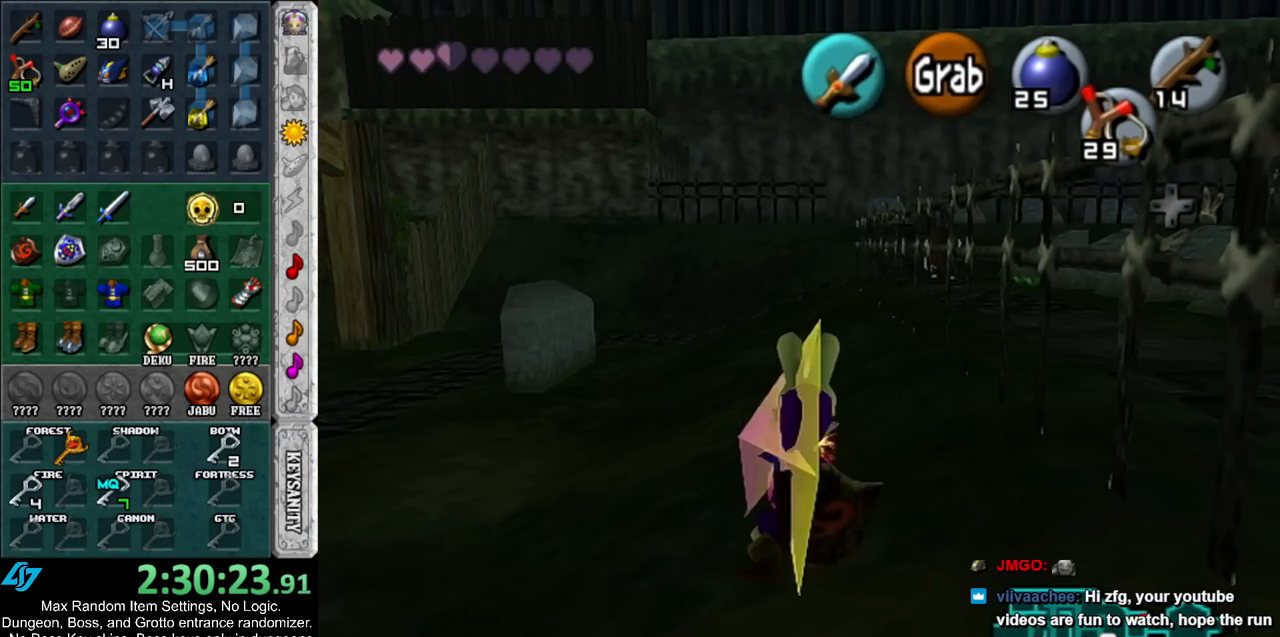
{"buttons": [], "left_stick": "center", "right_stick": "center", "events": [[67, "R1", "up"]]}
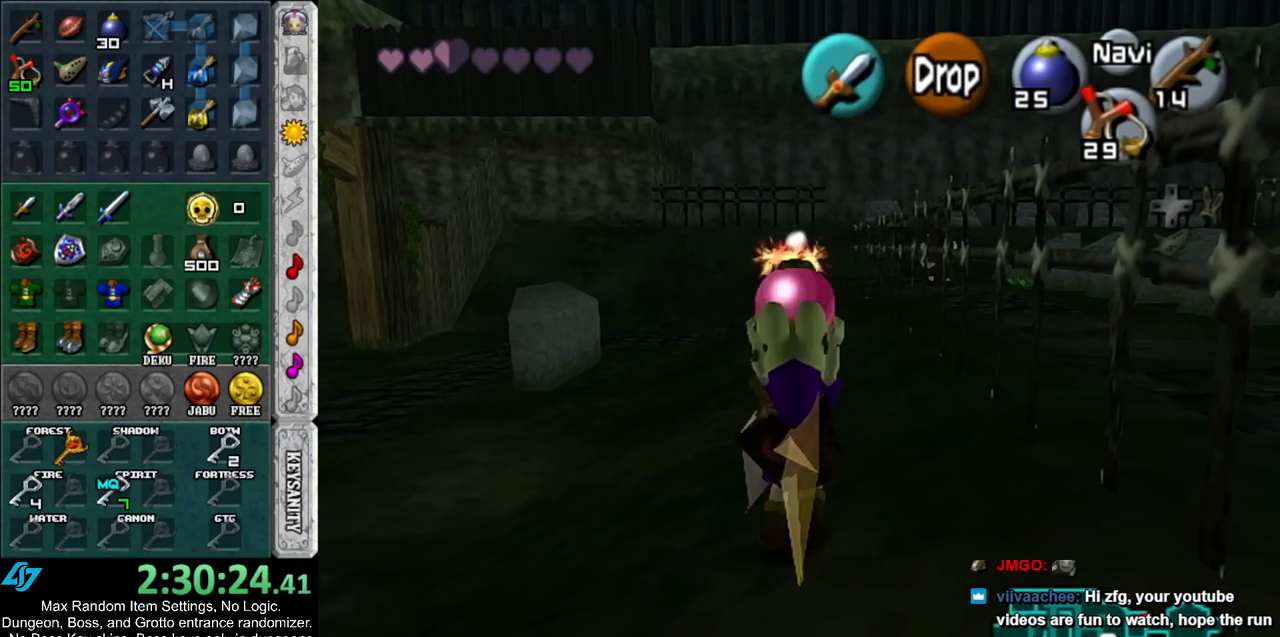
{"buttons": ["L1"], "left_stick": "right", "right_stick": "center", "events": [[67, "left_stick", "right"], [183, "L1", "down"], [217, "left_stick", "center"], [467, "left_stick", "right"]]}